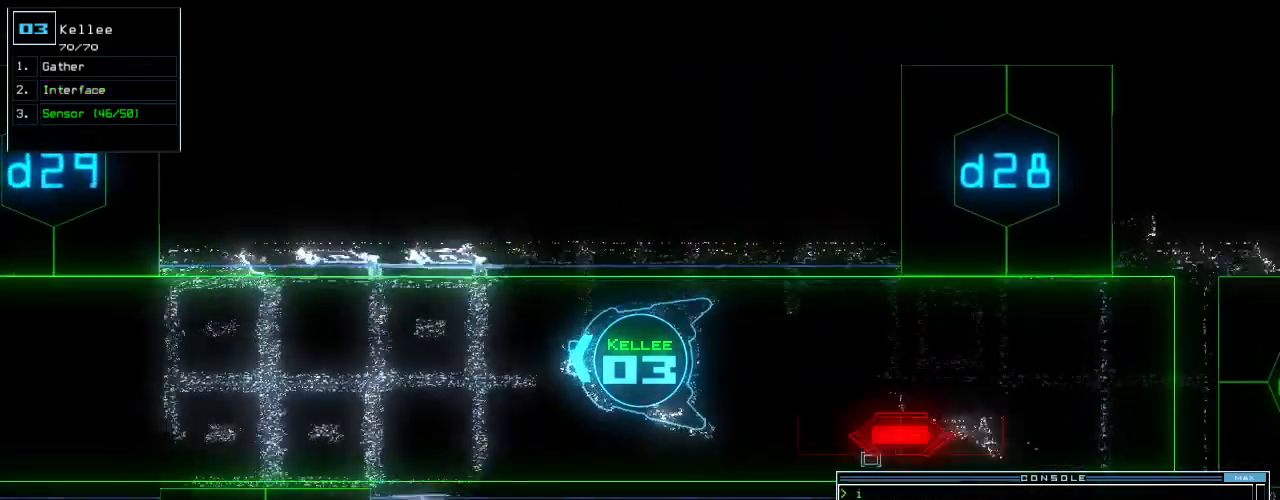
Gameplay with keyboard; each line is a JSON object with the keys held at the frame after it. "events" lists presses ("down") and releases ("up") of ".", "0", "1", "2", "3", "4", "5", "6", "7", "8", "9", "a", "b", "backspace", "c", "caps_lock", "comma", "ctrl_l", "ctrl_r", "d", "down", "e", "equals", "escape", "f", "f12", "g", "h", "i", "j", "k", "l", "left", "m", "minus", "n", "o", "p", "q", "quote", "r", "return", "right", "s", "semicolon", "shift_l", "shift_r", "space", "t", "tab", "tilde", "u", "up", "v", "w", "x", "y" and "z" between this image and that frame as [ms after this image, input, new state], when the widget could be followed in between. No other keys are recorded. Mouse input is not recorded. Not read: other_keys.
{"keys": ["up"]}
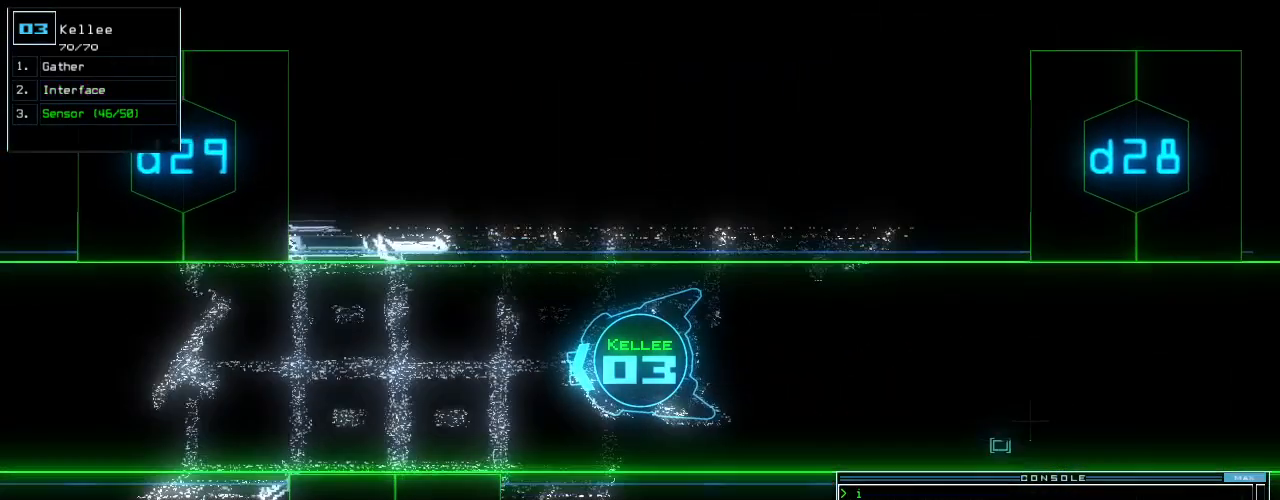
{"keys": ["up"], "events": [[40, "d", "down"], [100, "d", "up"], [240, "2", "down"], [280, "right", "down"], [300, "2", "up"], [440, "right", "up"]]}
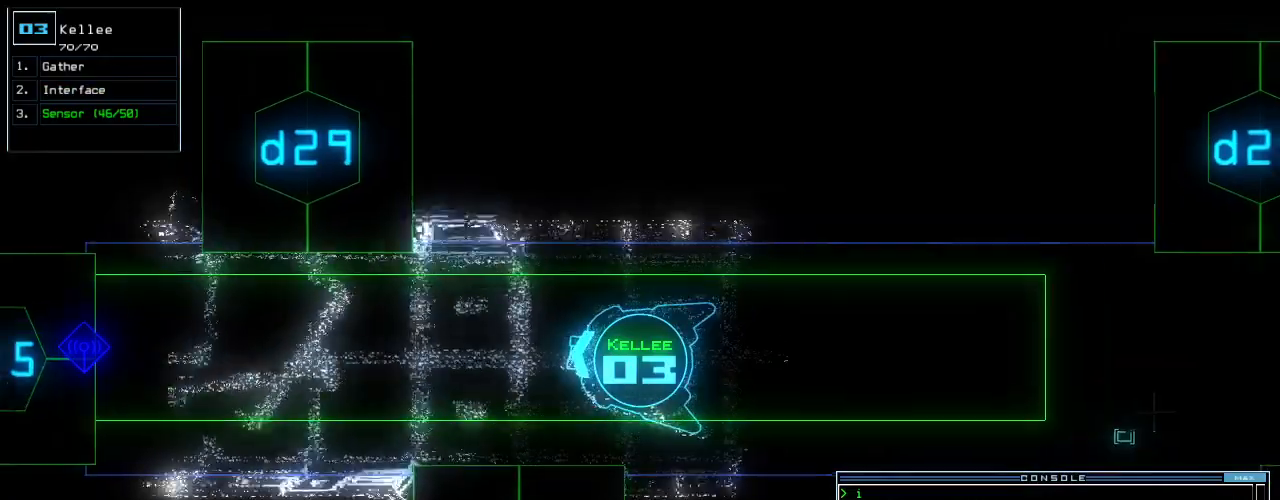
{"keys": ["up"], "events": [[220, "left", "down"], [340, "9", "down"], [360, "left", "up"], [440, "9", "up"]]}
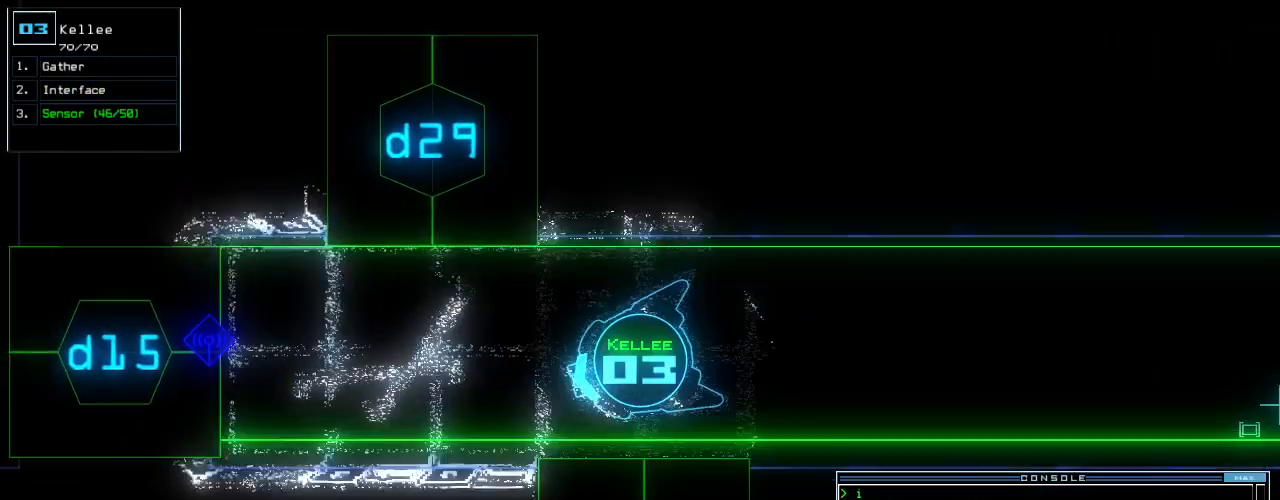
{"keys": ["right", "up"], "events": [[80, "right", "down"], [160, "right", "up"], [240, "right", "down"], [360, "right", "up"], [440, "right", "down"]]}
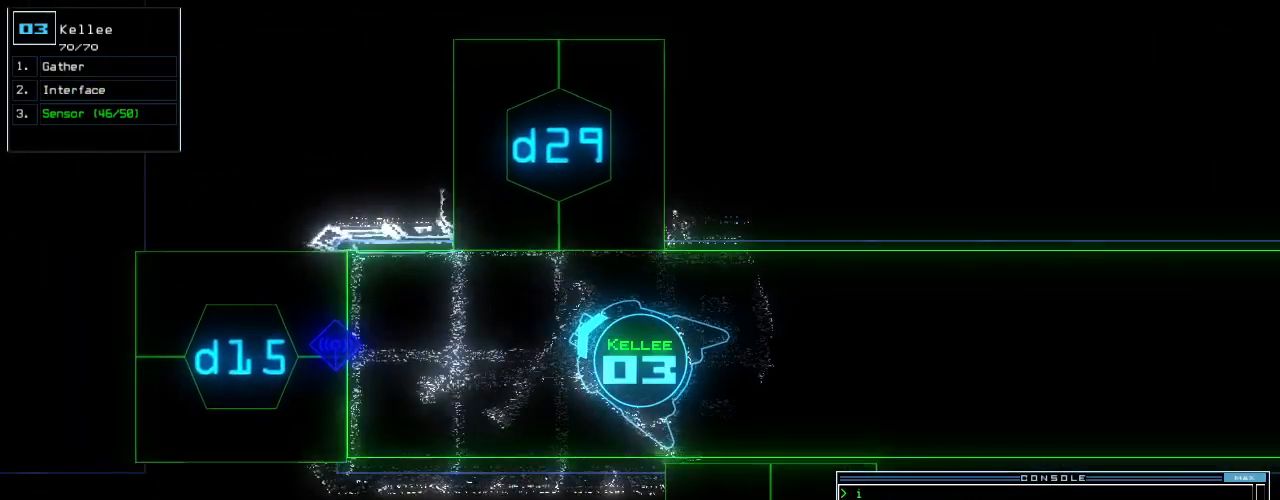
{"keys": [], "events": [[80, "right", "up"], [160, "space", "down"], [200, "space", "up"], [200, "up", "up"], [300, "space", "down"], [340, "space", "up"], [420, "space", "down"], [440, "space", "up"]]}
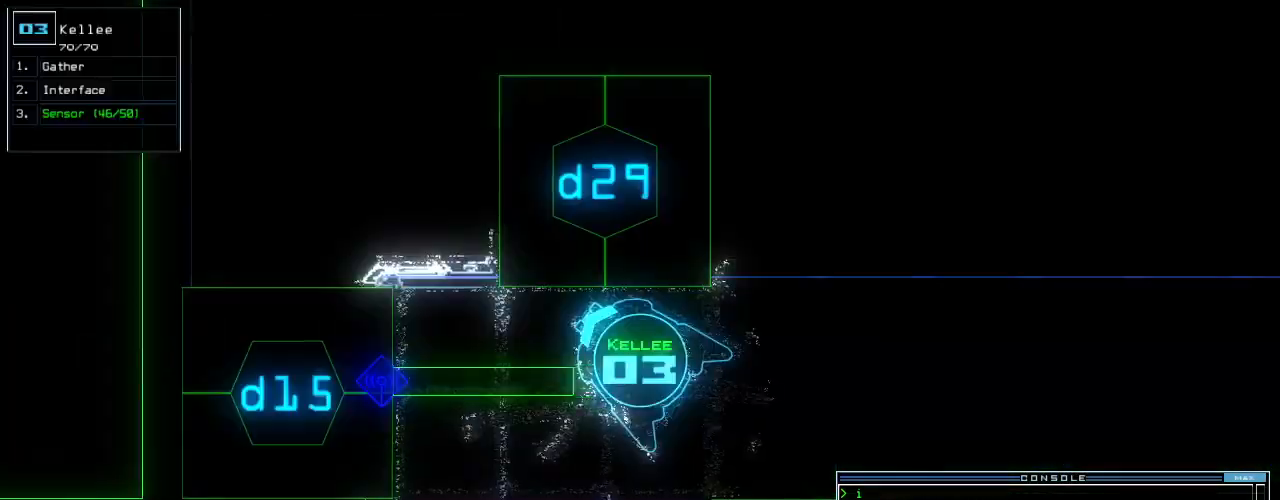
{"keys": [], "events": [[400, "space", "down"], [440, "space", "up"]]}
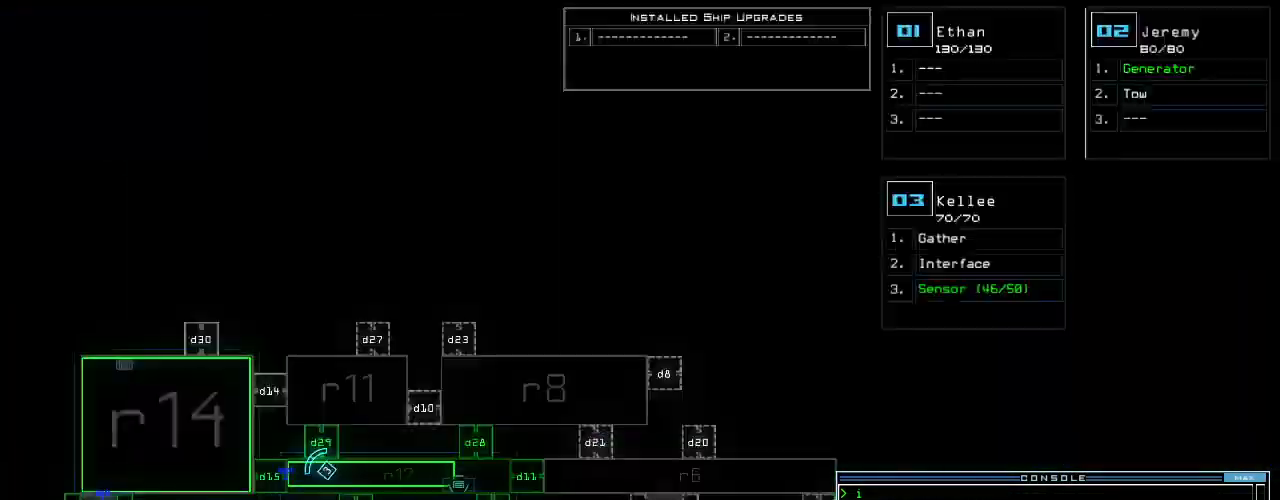
{"keys": ["right"], "events": [[240, "space", "down"], [340, "space", "up"], [340, "up", "down"], [400, "right", "down"], [500, "up", "up"]]}
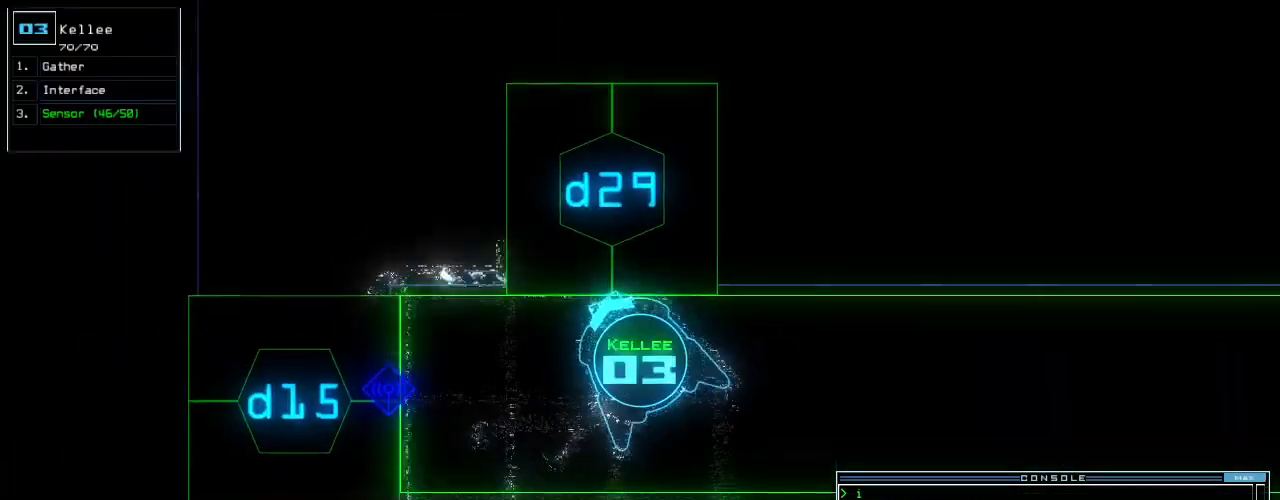
{"keys": ["up"], "events": [[20, "right", "up"], [100, "return", "down"], [160, "return", "up"], [260, "up", "down"], [340, "right", "down"], [440, "right", "up"]]}
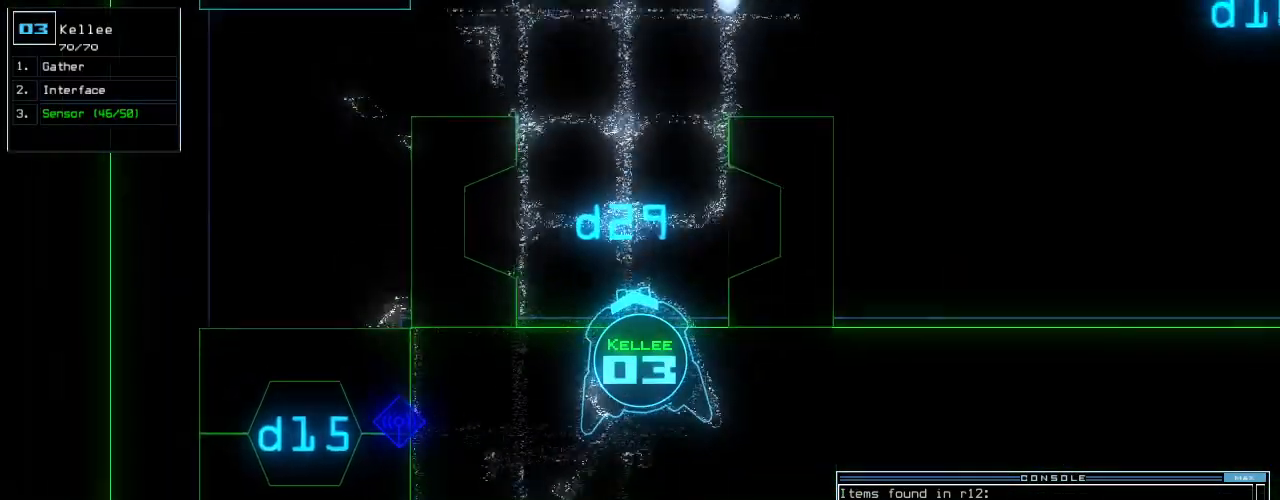
{"keys": [], "events": [[180, "right", "down"], [240, "right", "up"], [300, "up", "up"], [380, "f12", "down"], [380, "up", "down"], [460, "f12", "up"], [460, "up", "up"]]}
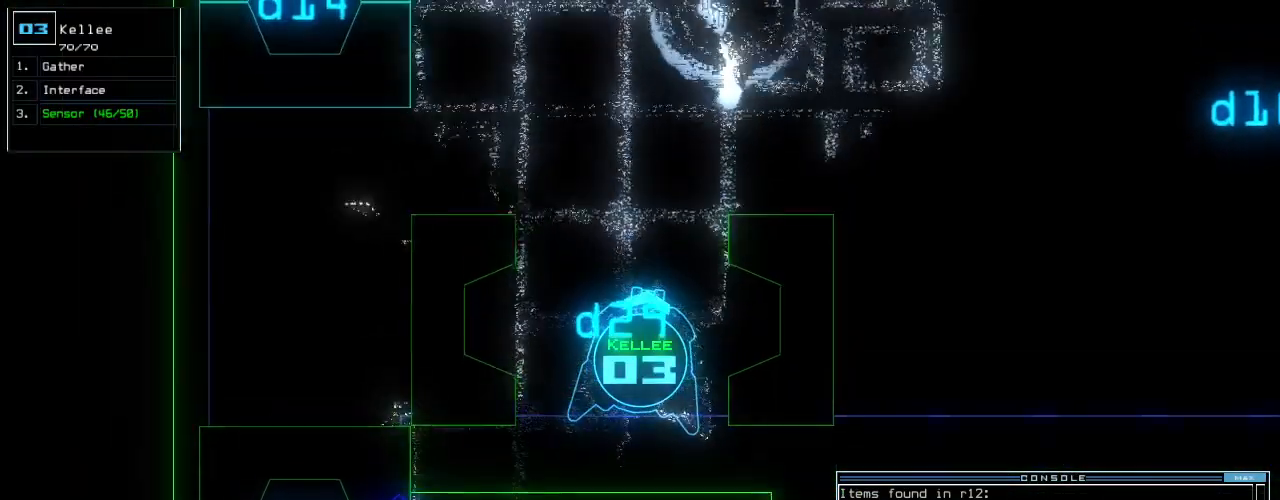
{"keys": ["backspace", "minus"], "events": [[120, "up", "down"], [200, "up", "up"], [220, "minus", "down"], [280, "up", "down"], [340, "up", "up"], [380, "up", "down"], [480, "up", "up"], [500, "backspace", "down"]]}
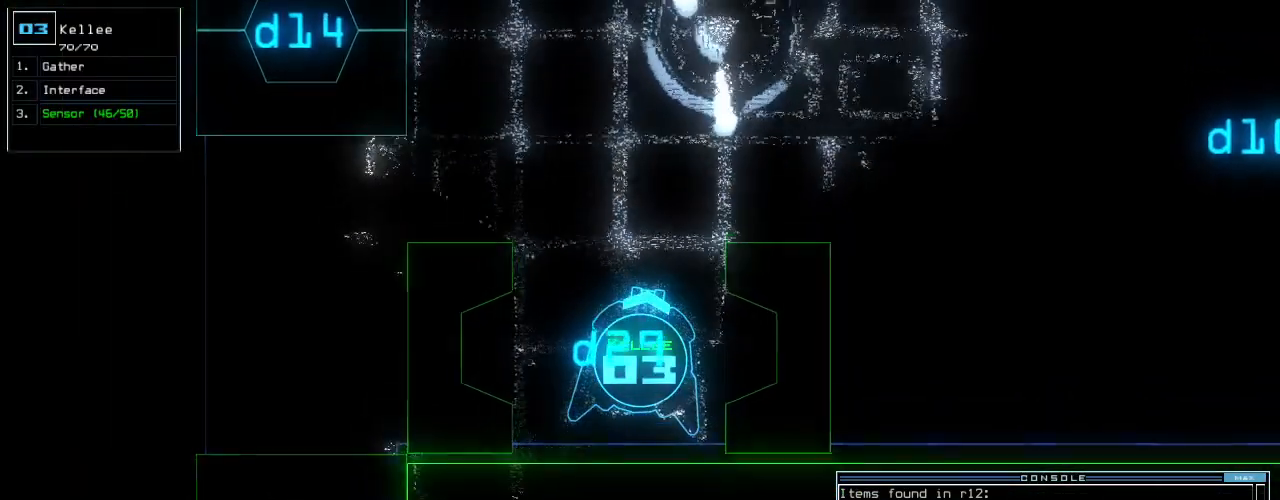
{"keys": ["i", "o", "s", "up"], "events": [[20, "0", "down"], [40, "up", "down"], [100, "up", "up"], [120, "0", "up"], [140, "i", "down"], [200, "up", "down"], [240, "up", "up"], [300, "up", "down"], [360, "left", "down"], [360, "minus", "up"], [460, "backspace", "up"], [460, "o", "down"], [480, "s", "down"], [500, "left", "up"]]}